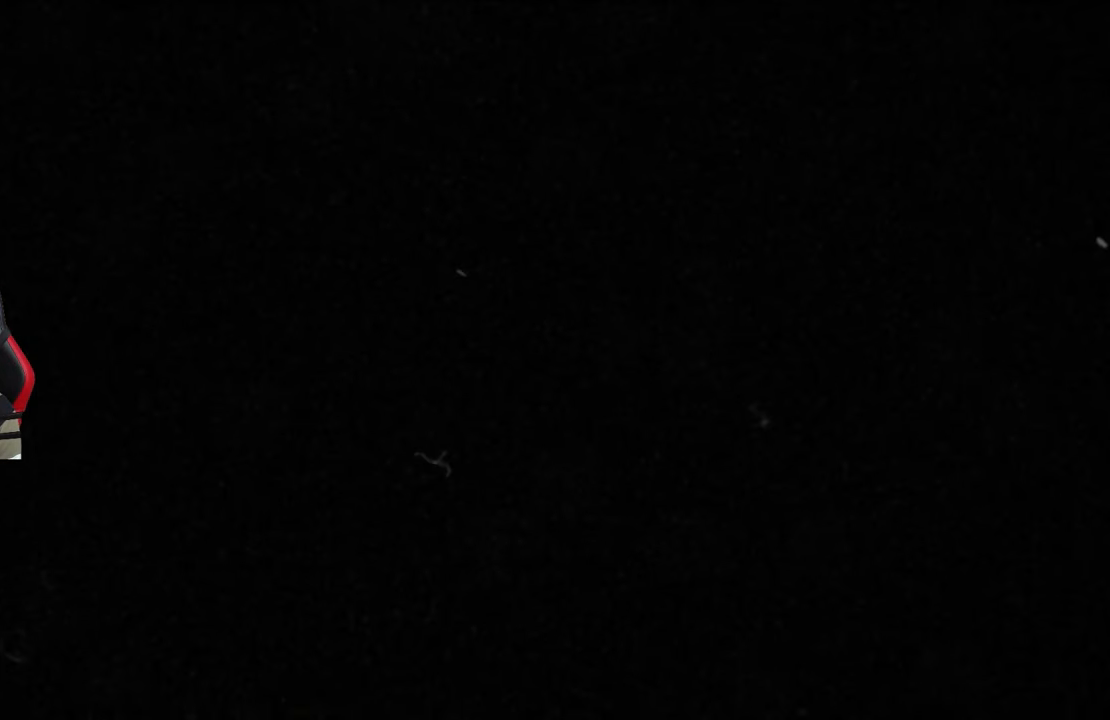
Gameplay with a controller (PlayStation layout); each line is a JSON object with the inputs held at the frame after it. "events" lists button and stick changes between this image and that frame as [ms after this image, input, new state], when the widget could be followed in between.
{"buttons": ["CROSS"], "left_stick": "right", "right_stick": "center", "events": [[117, "CROSS", "down"], [133, "left_stick", "right"], [250, "CROSS", "up"], [467, "CROSS", "down"]]}
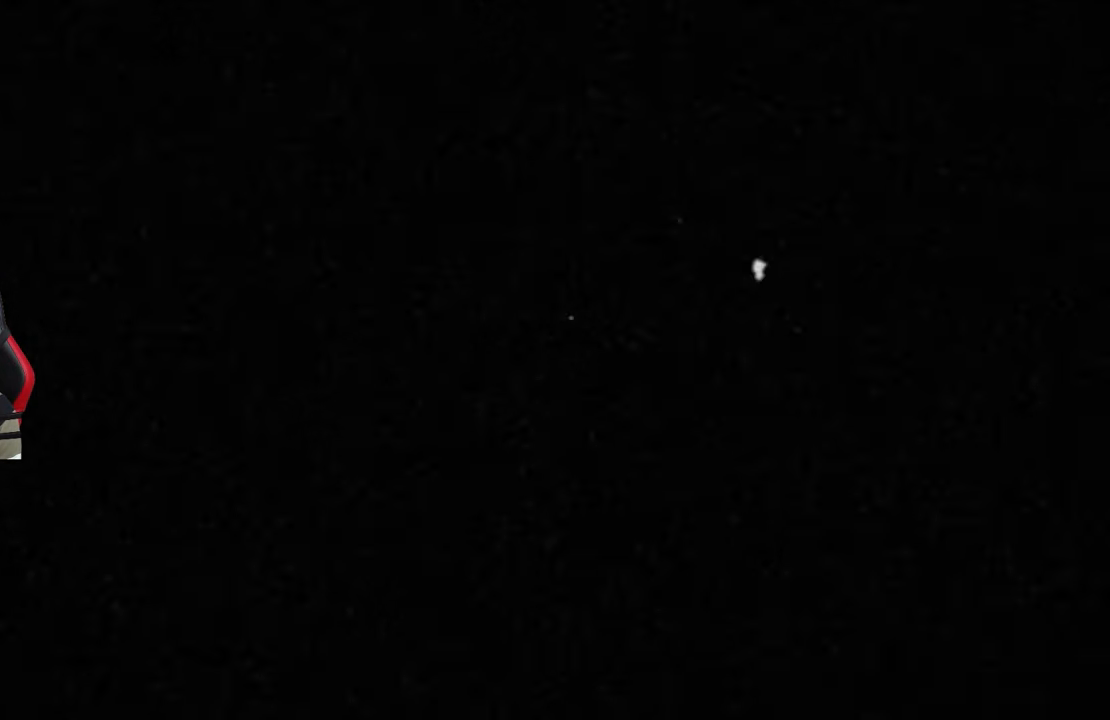
{"buttons": [], "left_stick": "center", "right_stick": "center", "events": [[17, "left_stick", "center"], [150, "CROSS", "up"], [300, "CROSS", "down"], [433, "CROSS", "up"]]}
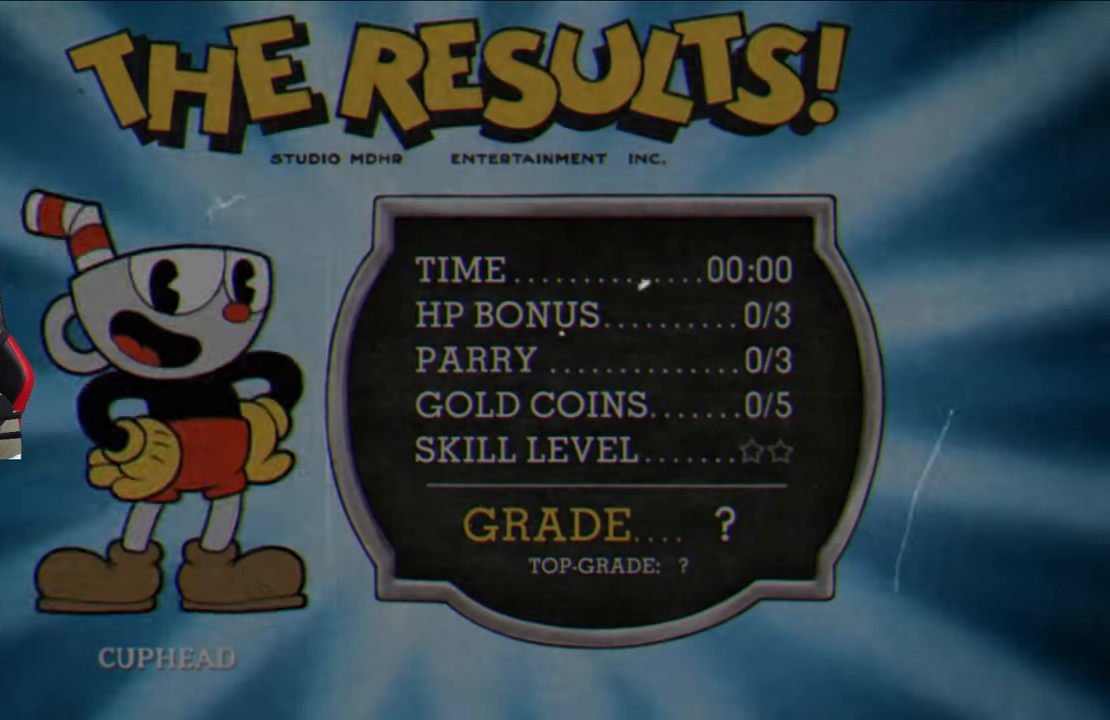
{"buttons": [], "left_stick": "center", "right_stick": "center", "events": [[100, "CROSS", "down"], [217, "CROSS", "up"], [350, "CROSS", "down"], [483, "CROSS", "up"]]}
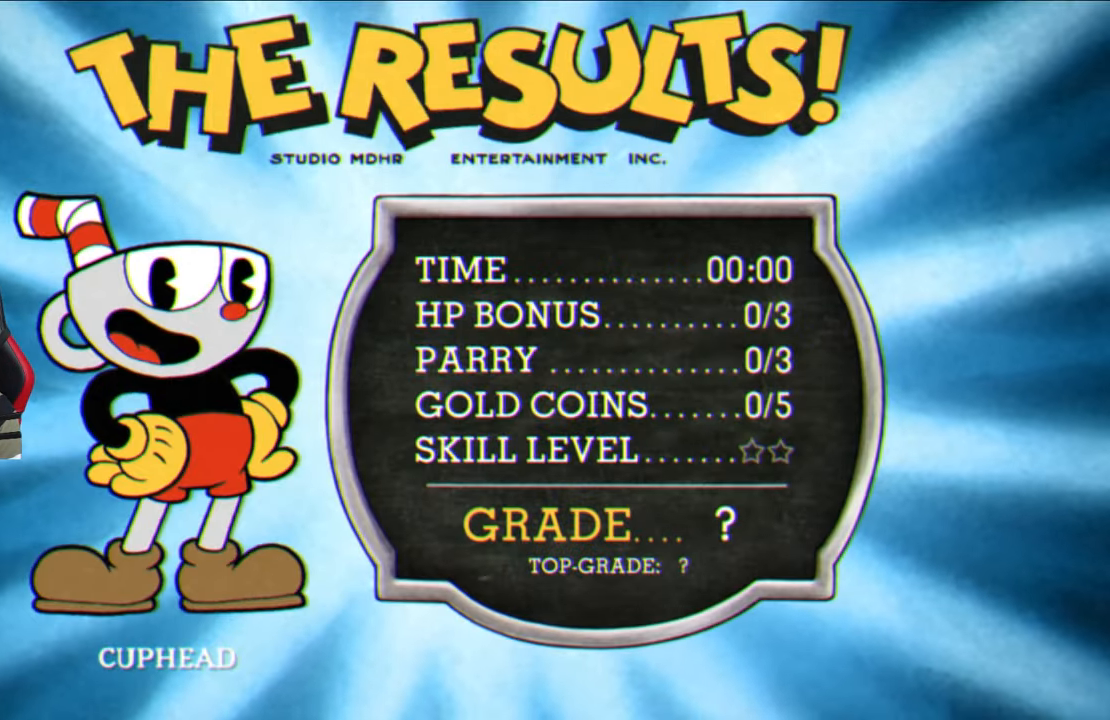
{"buttons": ["CROSS"], "left_stick": "center", "right_stick": "center", "events": [[67, "CROSS", "down"], [200, "CROSS", "up"], [250, "CROSS", "down"], [400, "CROSS", "up"], [450, "CROSS", "down"]]}
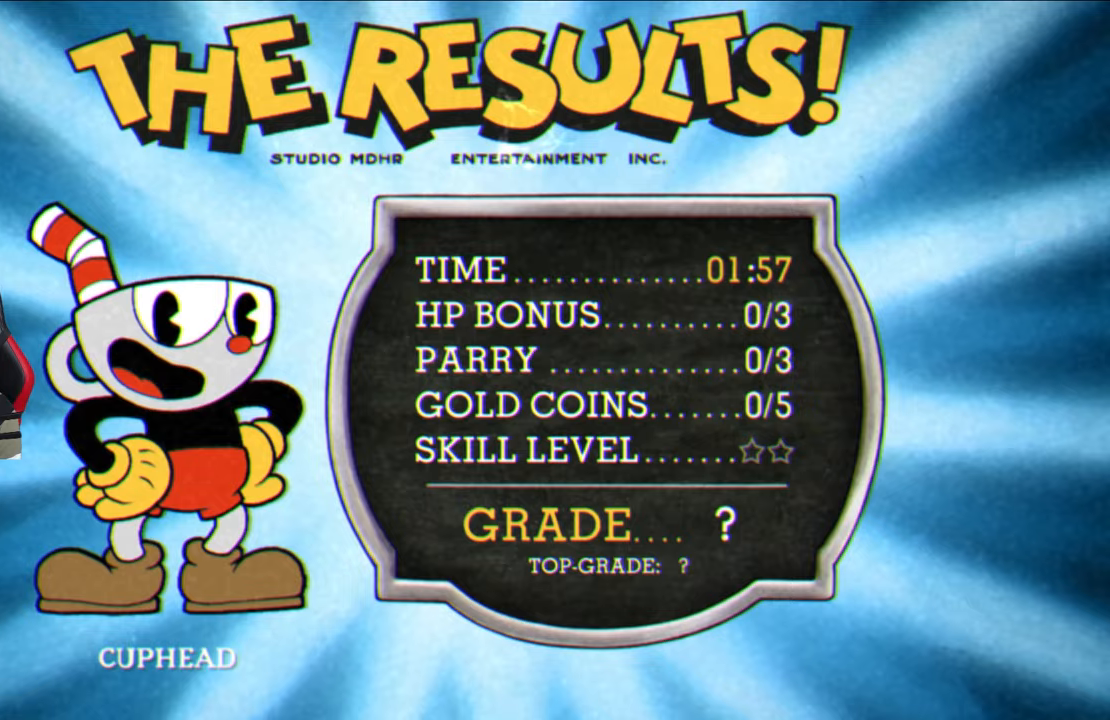
{"buttons": ["CROSS"], "left_stick": "center", "right_stick": "center", "events": [[83, "CROSS", "up"], [183, "CROSS", "down"], [317, "CROSS", "up"], [400, "CROSS", "down"]]}
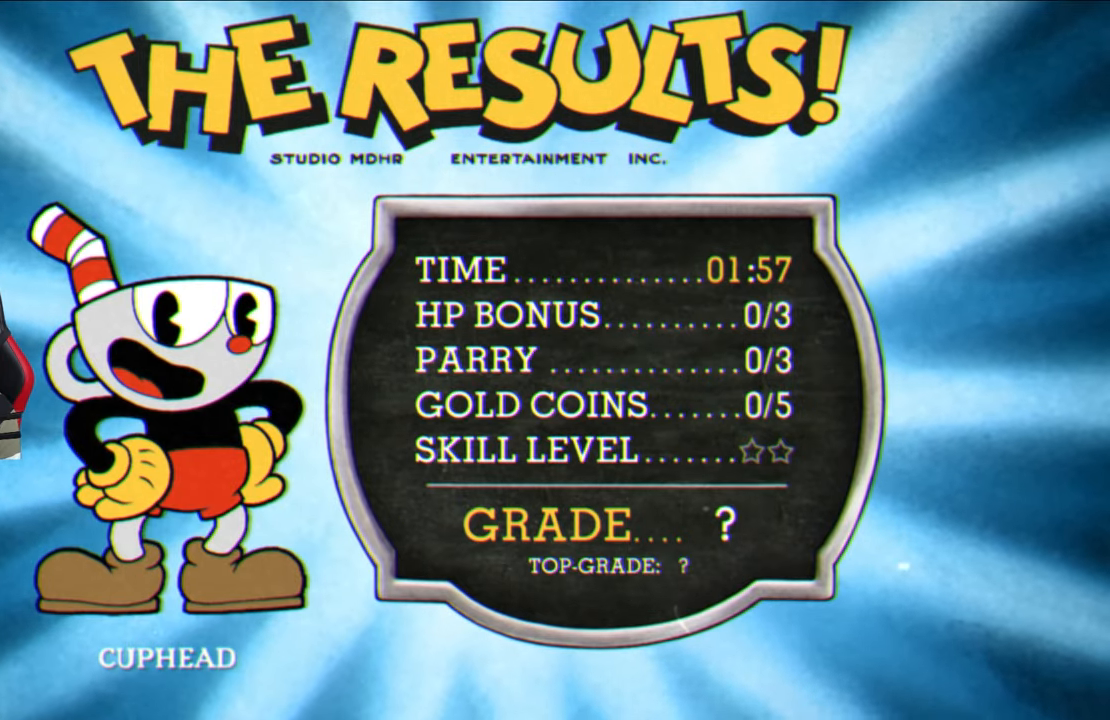
{"buttons": [], "left_stick": "center", "right_stick": "center", "events": [[33, "CROSS", "up"], [117, "CROSS", "down"], [250, "CROSS", "up"], [350, "CROSS", "down"], [483, "CROSS", "up"]]}
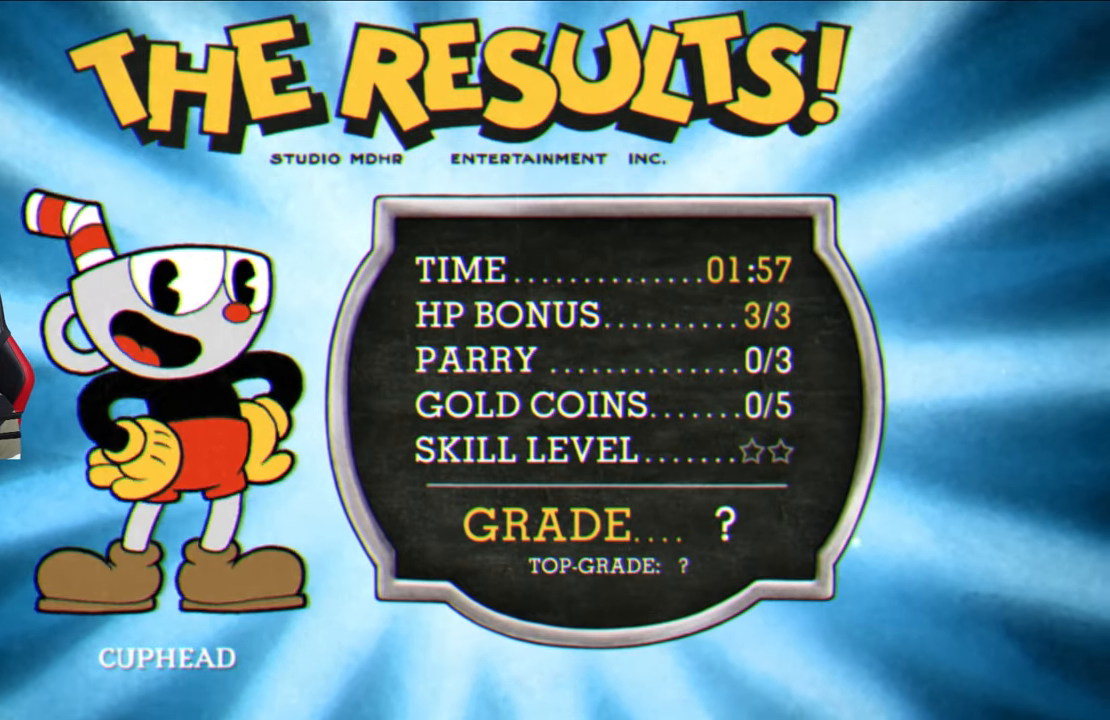
{"buttons": [], "left_stick": "center", "right_stick": "center", "events": [[83, "CROSS", "down"], [200, "CROSS", "up"]]}
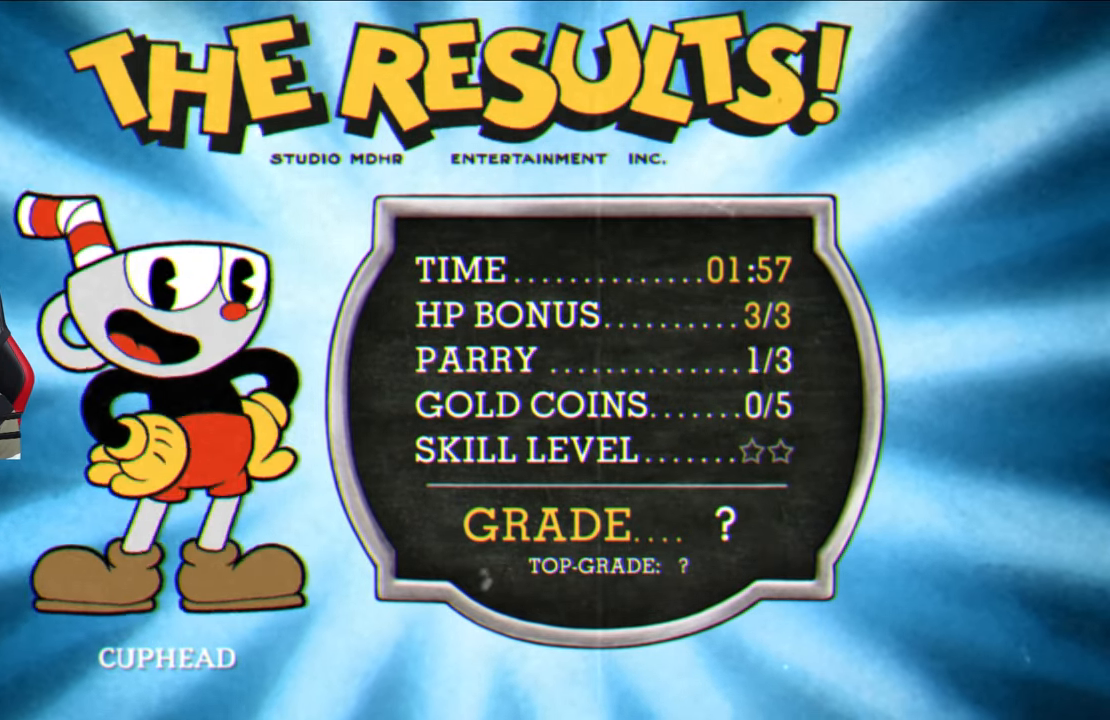
{"buttons": ["CROSS"], "left_stick": "center", "right_stick": "center", "events": [[17, "CROSS", "down"], [150, "CROSS", "up"], [467, "CROSS", "down"]]}
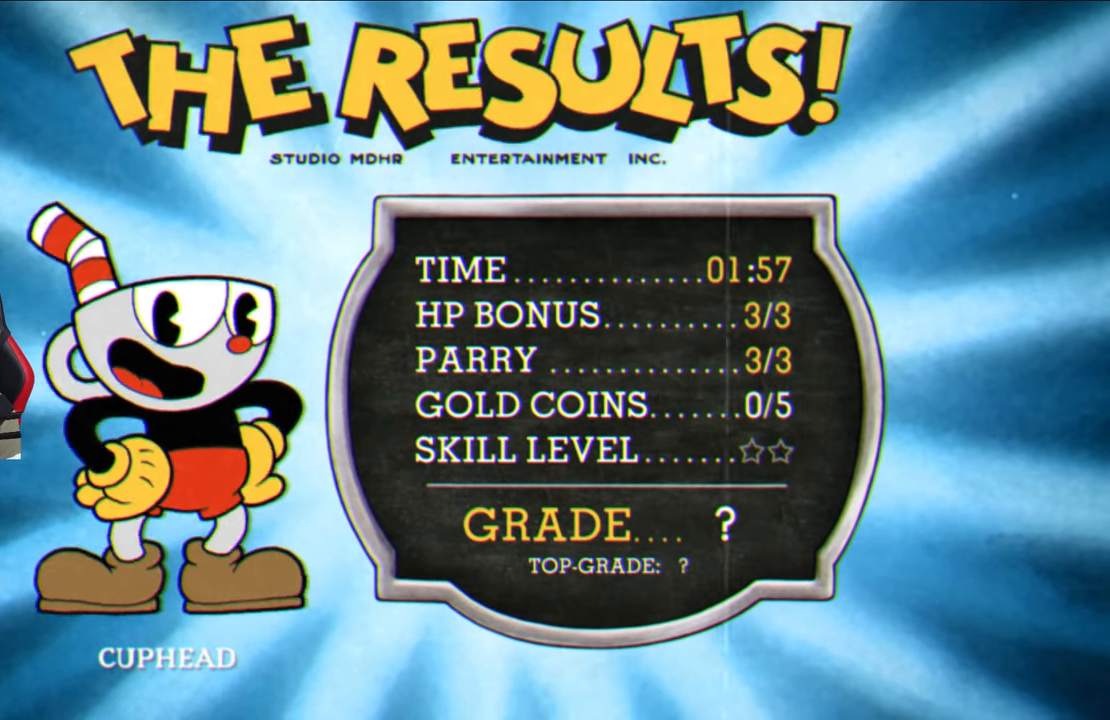
{"buttons": [], "left_stick": "center", "right_stick": "center", "events": [[100, "CROSS", "up"]]}
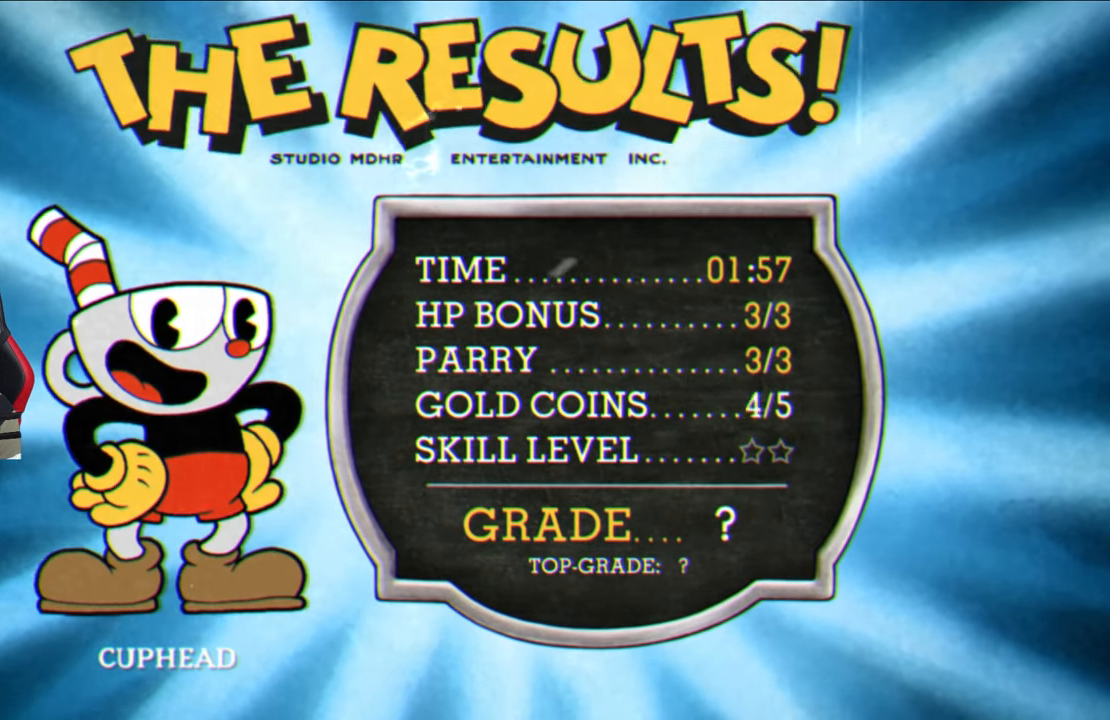
{"buttons": ["CROSS"], "left_stick": "center", "right_stick": "center", "events": [[250, "CROSS", "down"], [383, "CROSS", "up"], [467, "CROSS", "down"]]}
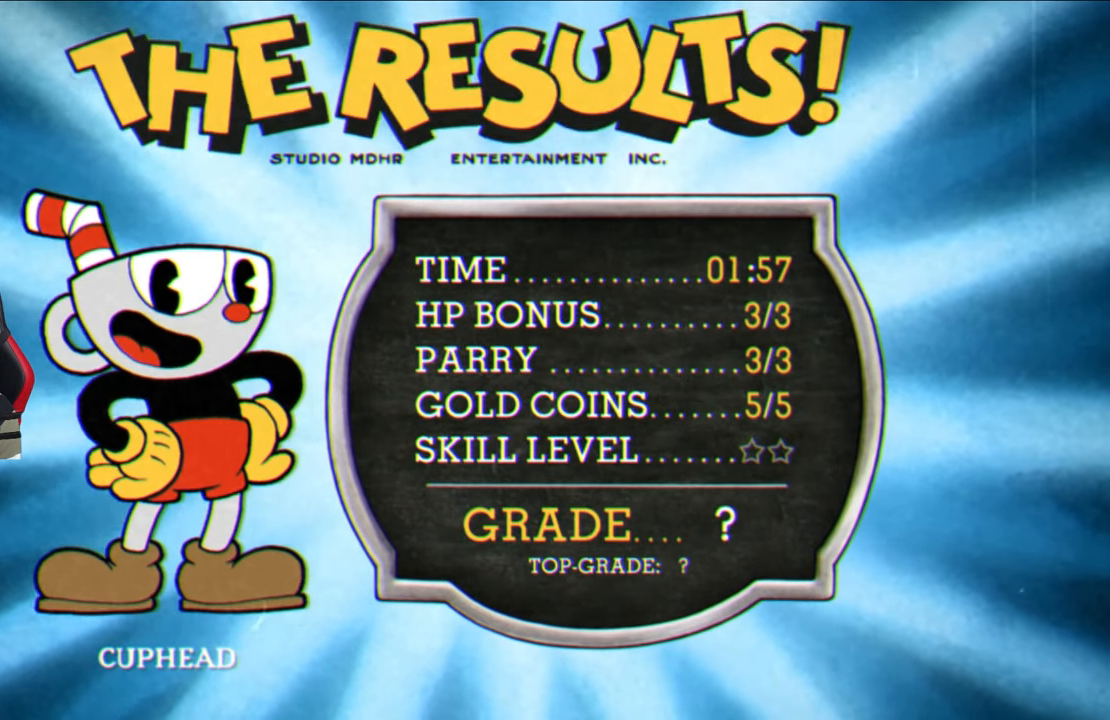
{"buttons": [], "left_stick": "center", "right_stick": "center", "events": [[83, "CROSS", "up"], [183, "CROSS", "down"], [283, "CROSS", "up"], [383, "CROSS", "down"], [500, "CROSS", "up"]]}
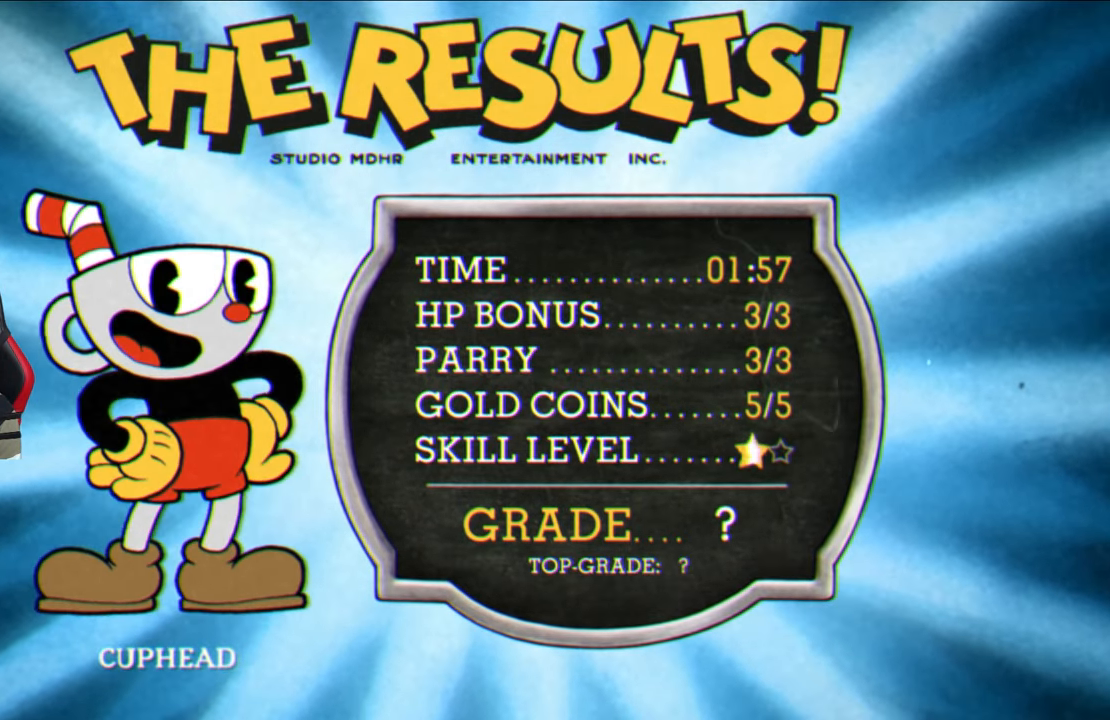
{"buttons": ["CROSS"], "left_stick": "center", "right_stick": "center", "events": [[83, "CROSS", "down"], [183, "CROSS", "up"], [283, "CROSS", "down"], [383, "CROSS", "up"], [500, "CROSS", "down"]]}
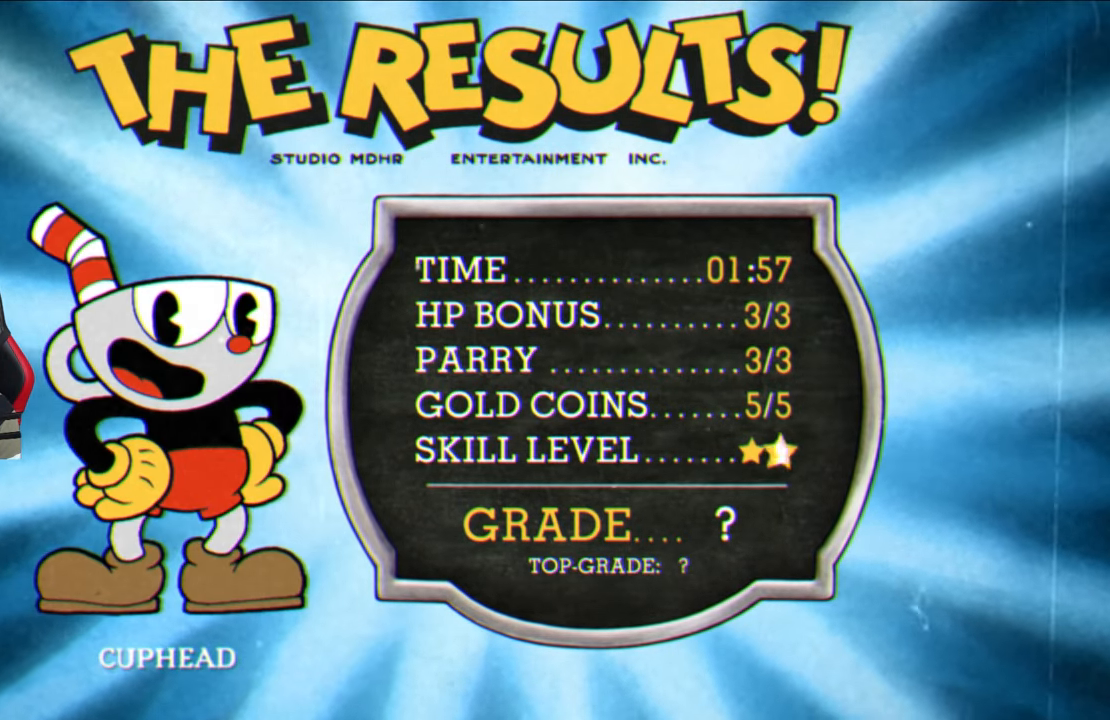
{"buttons": ["CROSS"], "left_stick": "center", "right_stick": "center", "events": [[117, "CROSS", "up"], [250, "CROSS", "down"], [333, "CROSS", "up"], [433, "CROSS", "down"]]}
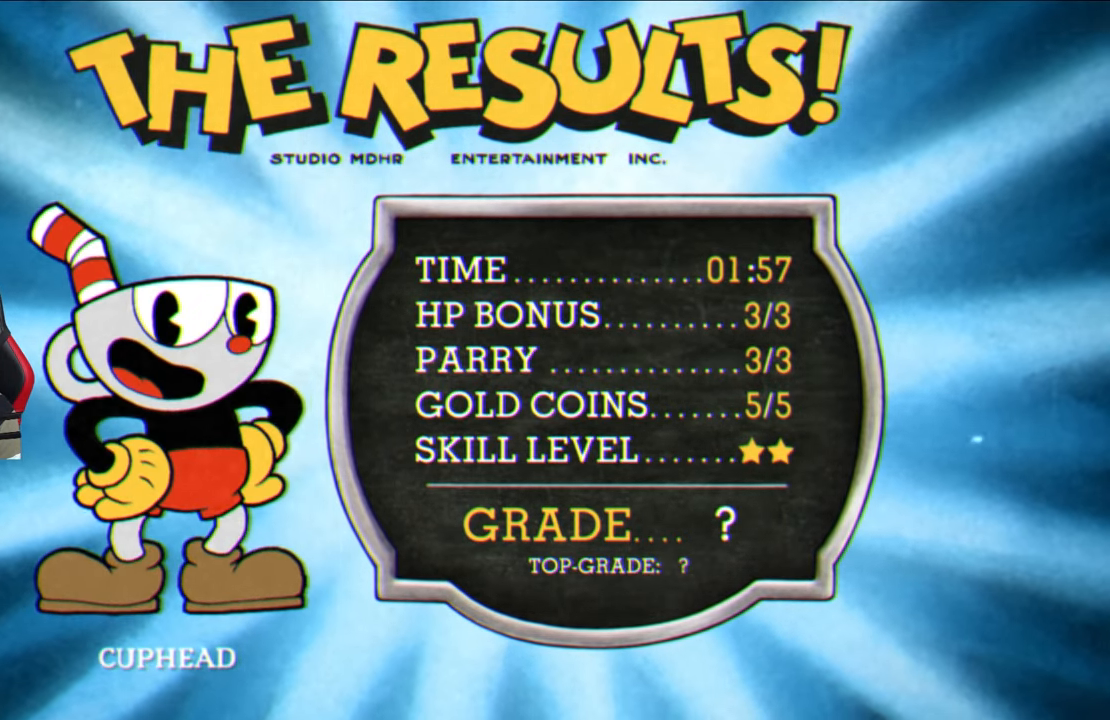
{"buttons": [], "left_stick": "up-right", "right_stick": "center", "events": [[33, "CROSS", "up"], [150, "CROSS", "down"], [167, "left_stick", "right"], [217, "left_stick", "up-right"], [233, "CROSS", "up"], [383, "CROSS", "down"], [483, "CROSS", "up"]]}
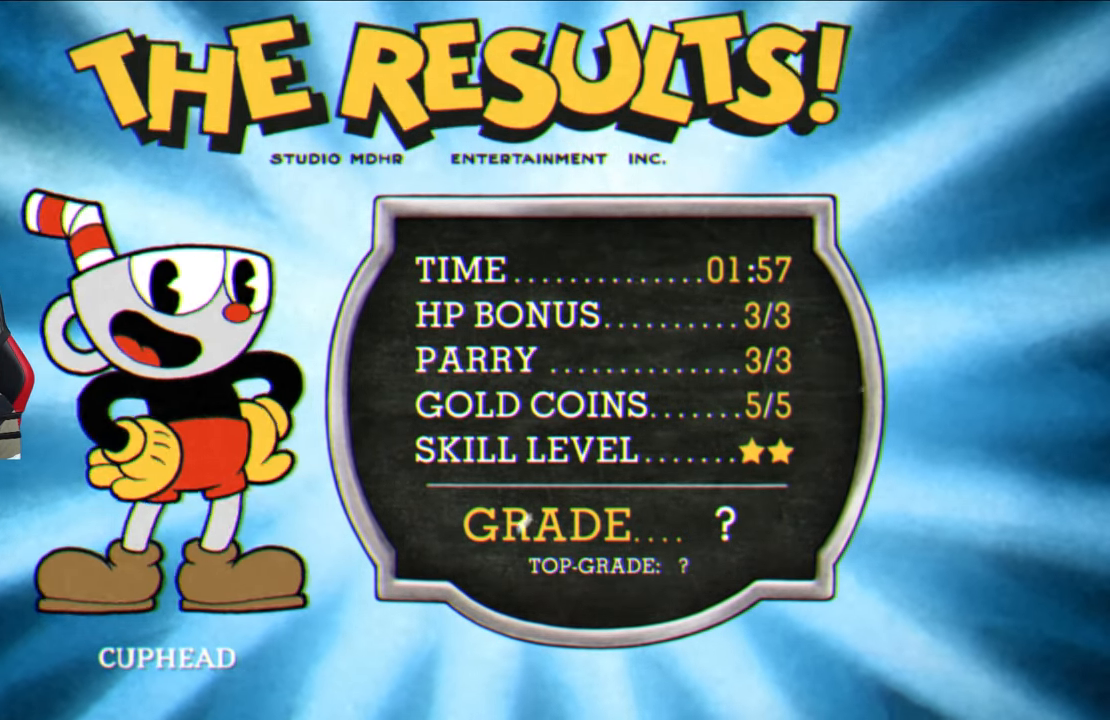
{"buttons": [], "left_stick": "up-right", "right_stick": "center", "events": [[100, "CROSS", "down"], [200, "CROSS", "up"], [300, "CROSS", "down"], [417, "CROSS", "up"]]}
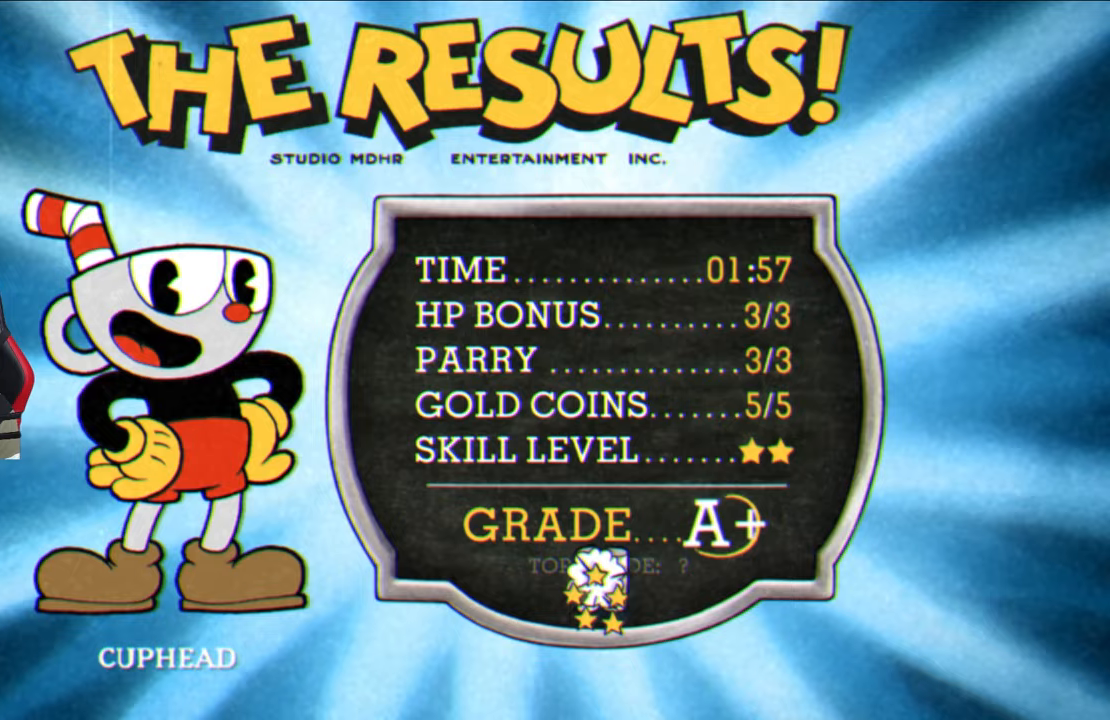
{"buttons": ["CROSS"], "left_stick": "up-right", "right_stick": "center", "events": [[33, "CROSS", "down"], [133, "CROSS", "up"], [233, "CROSS", "down"], [350, "CROSS", "up"], [433, "CROSS", "down"]]}
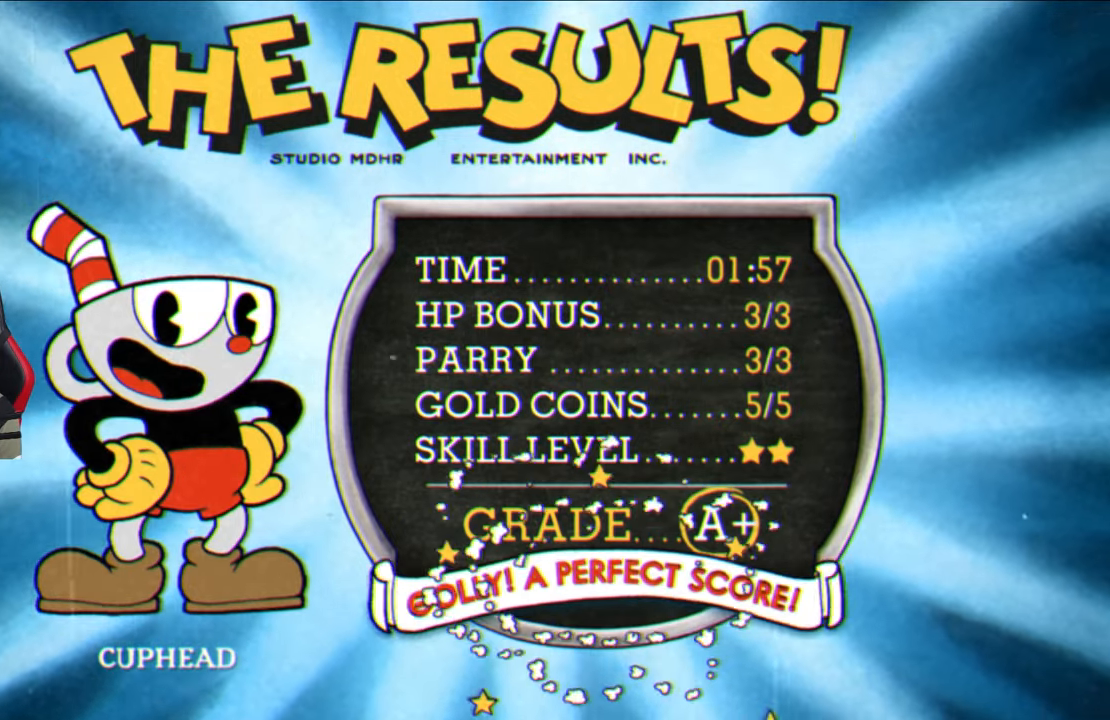
{"buttons": [], "left_stick": "up-right", "right_stick": "center", "events": [[50, "CROSS", "up"], [167, "CROSS", "down"], [283, "CROSS", "up"], [400, "CROSS", "down"], [500, "CROSS", "up"]]}
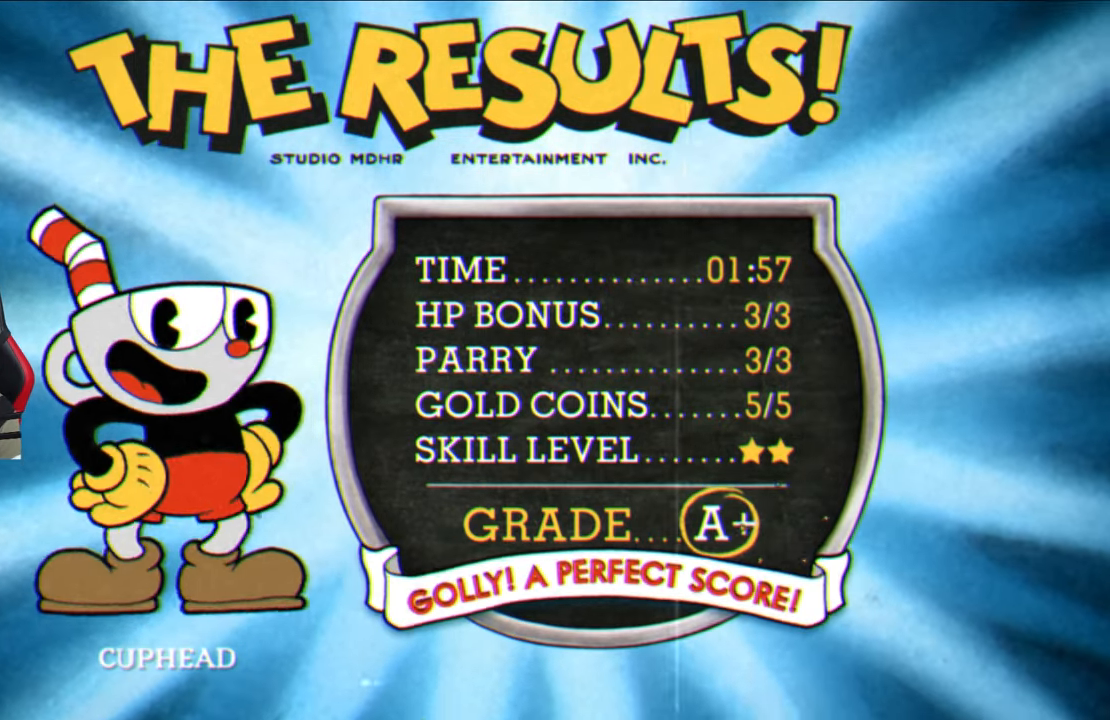
{"buttons": [], "left_stick": "up-right", "right_stick": "center", "events": [[100, "CROSS", "down"], [250, "CROSS", "up"], [367, "CROSS", "down"], [467, "CROSS", "up"]]}
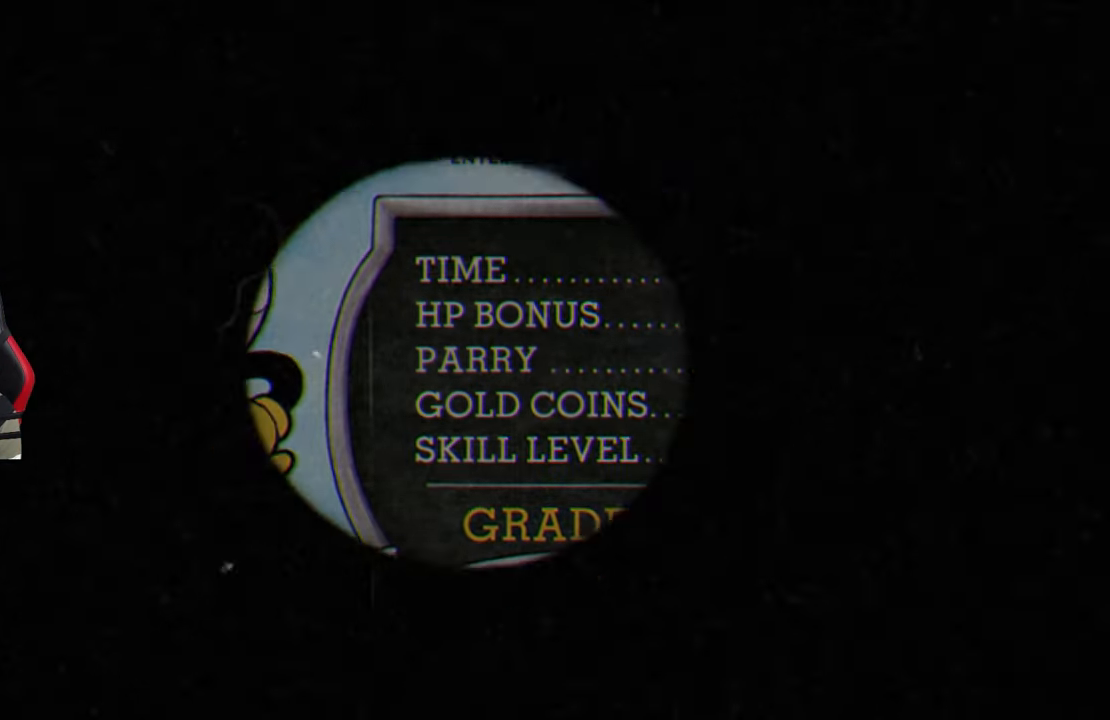
{"buttons": [], "left_stick": "up-right", "right_stick": "center", "events": []}
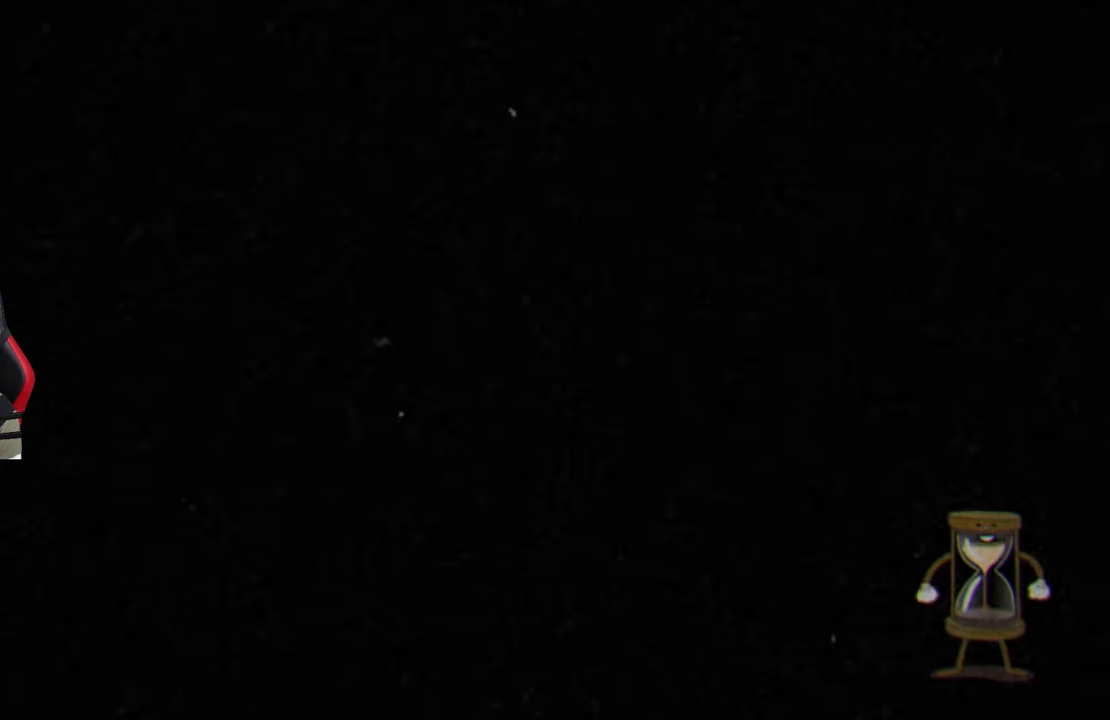
{"buttons": ["CROSS"], "left_stick": "up-right", "right_stick": "center", "events": [[467, "CROSS", "down"]]}
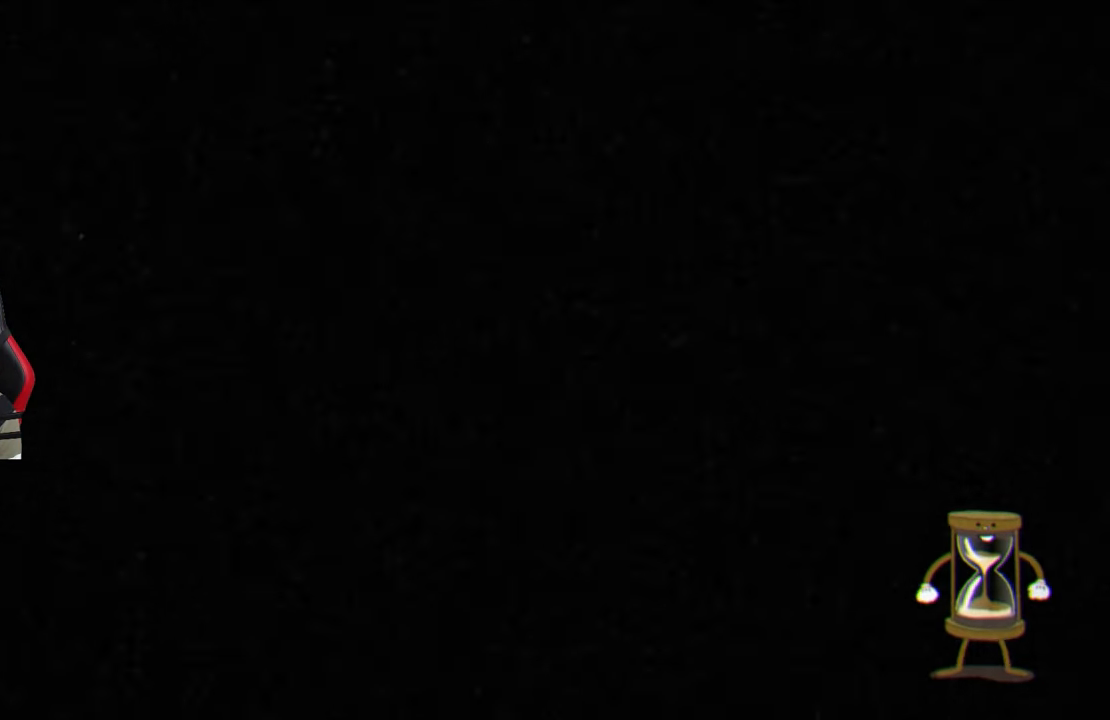
{"buttons": [], "left_stick": "up-right", "right_stick": "center", "events": [[67, "CROSS", "up"]]}
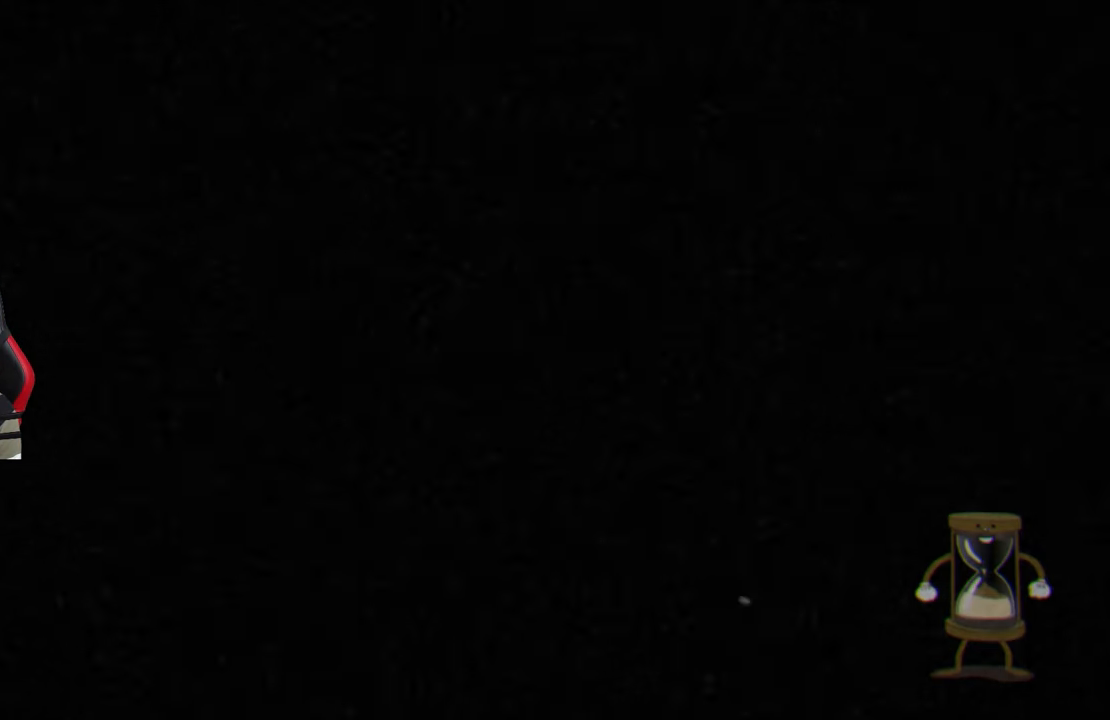
{"buttons": ["CROSS"], "left_stick": "up-right", "right_stick": "center", "events": [[33, "CROSS", "down"], [150, "CROSS", "up"], [417, "CROSS", "down"]]}
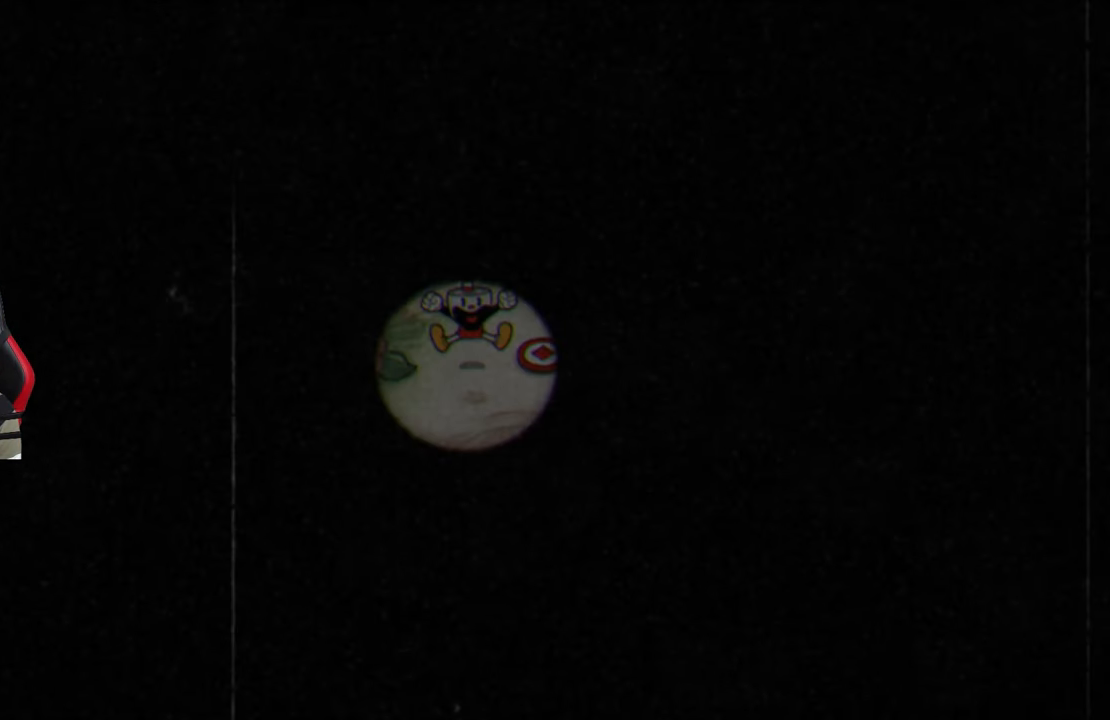
{"buttons": [], "left_stick": "up-right", "right_stick": "center", "events": [[17, "CROSS", "up"]]}
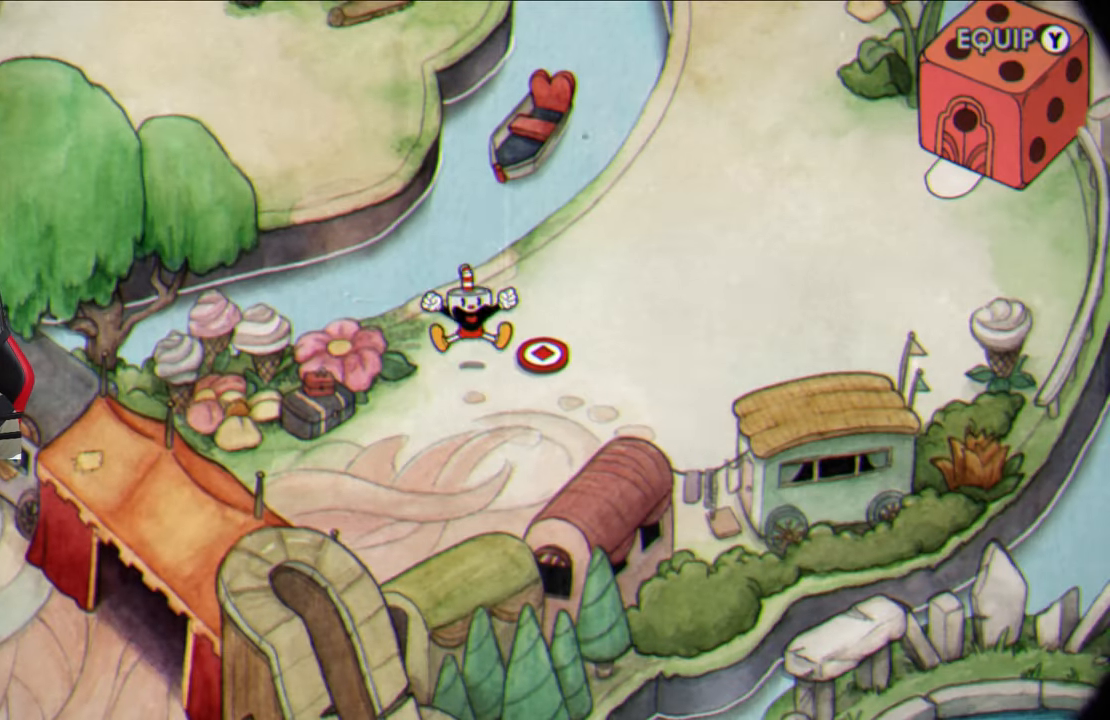
{"buttons": [], "left_stick": "center", "right_stick": "center", "events": [[250, "left_stick", "right"], [367, "left_stick", "center"]]}
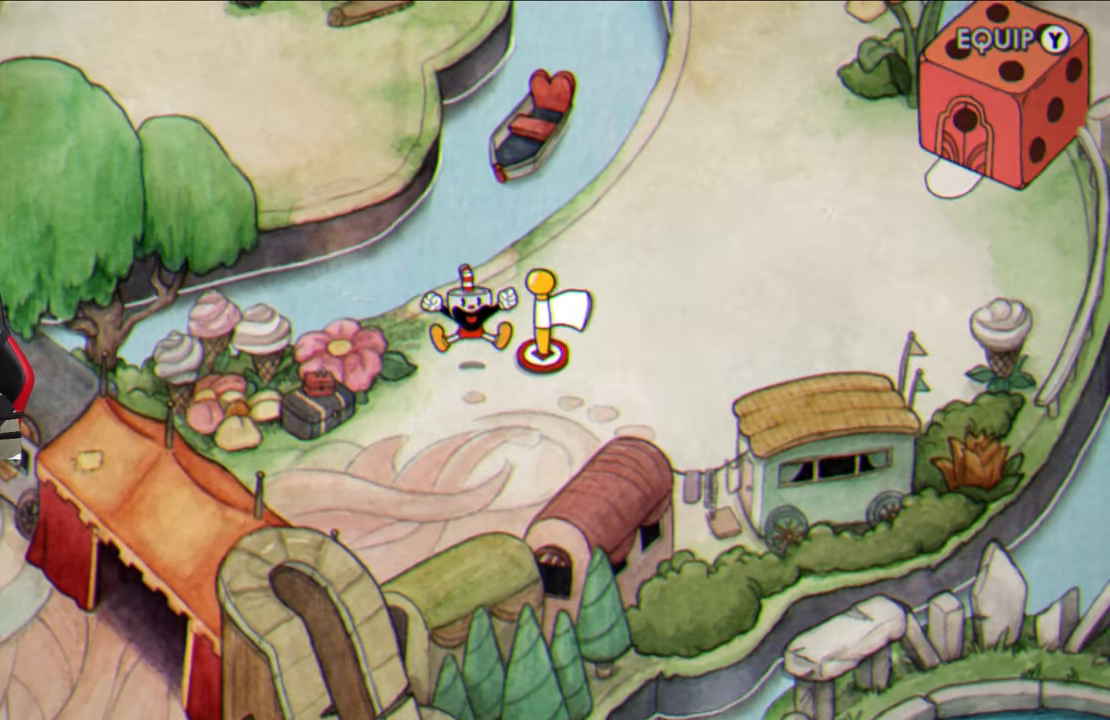
{"buttons": [], "left_stick": "down-left", "right_stick": "center", "events": [[233, "left_stick", "down"], [283, "left_stick", "down-left"]]}
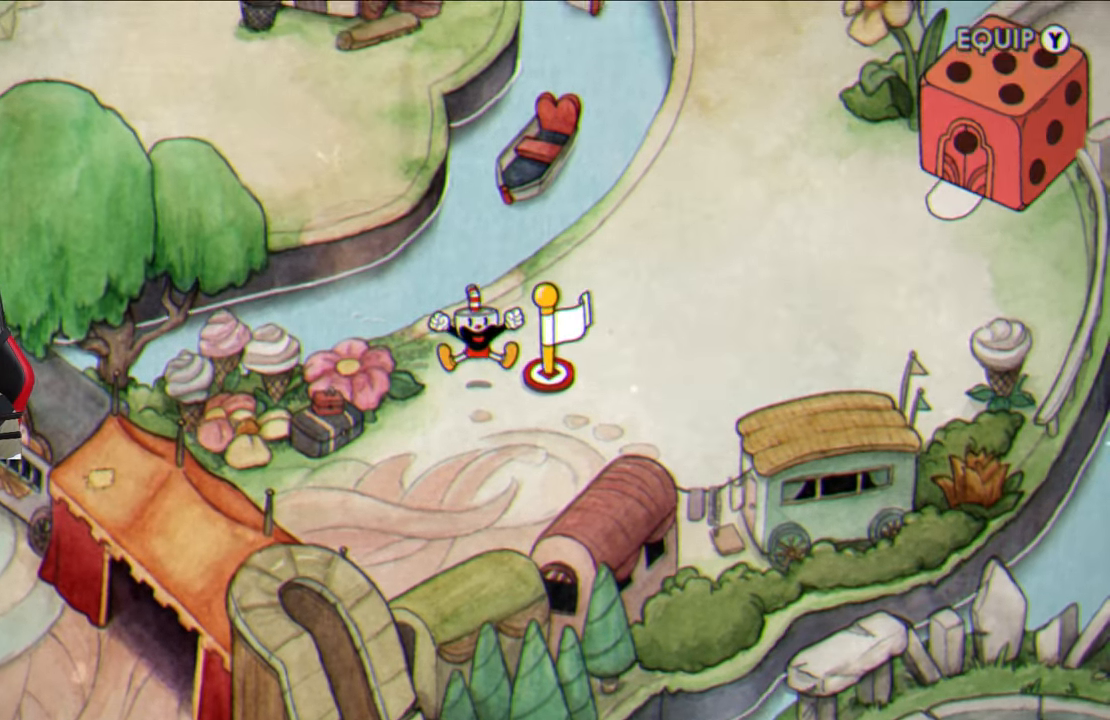
{"buttons": [], "left_stick": "center", "right_stick": "center", "events": [[133, "left_stick", "center"]]}
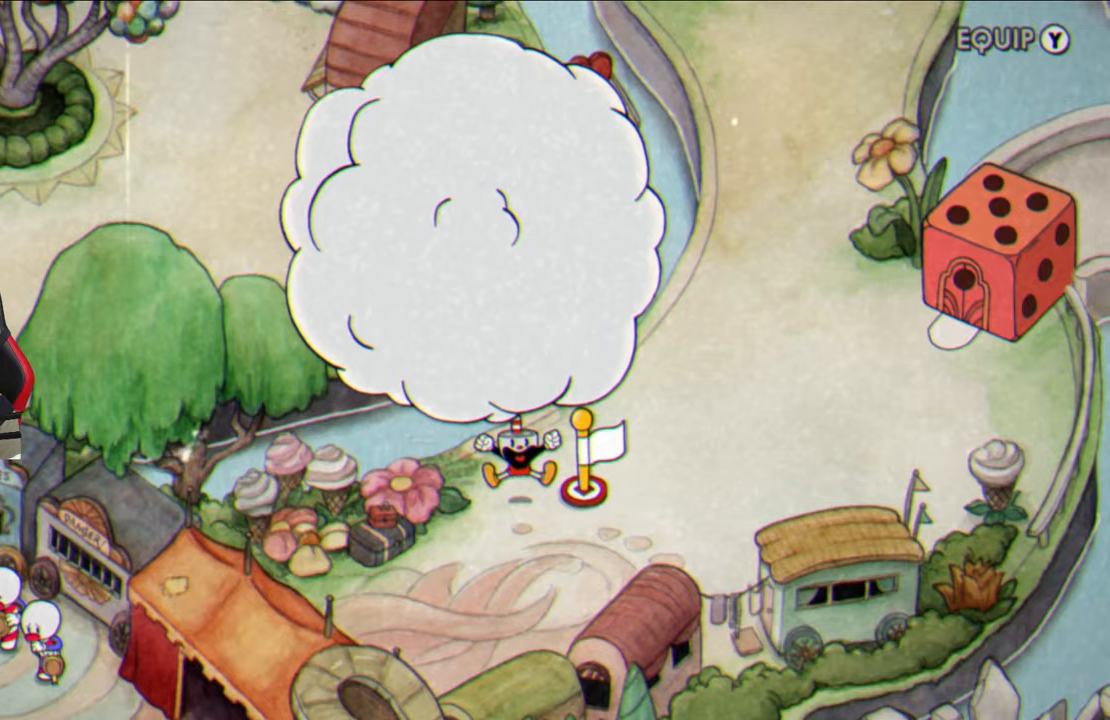
{"buttons": [], "left_stick": "down-left", "right_stick": "center", "events": [[83, "left_stick", "down"], [150, "left_stick", "down-left"]]}
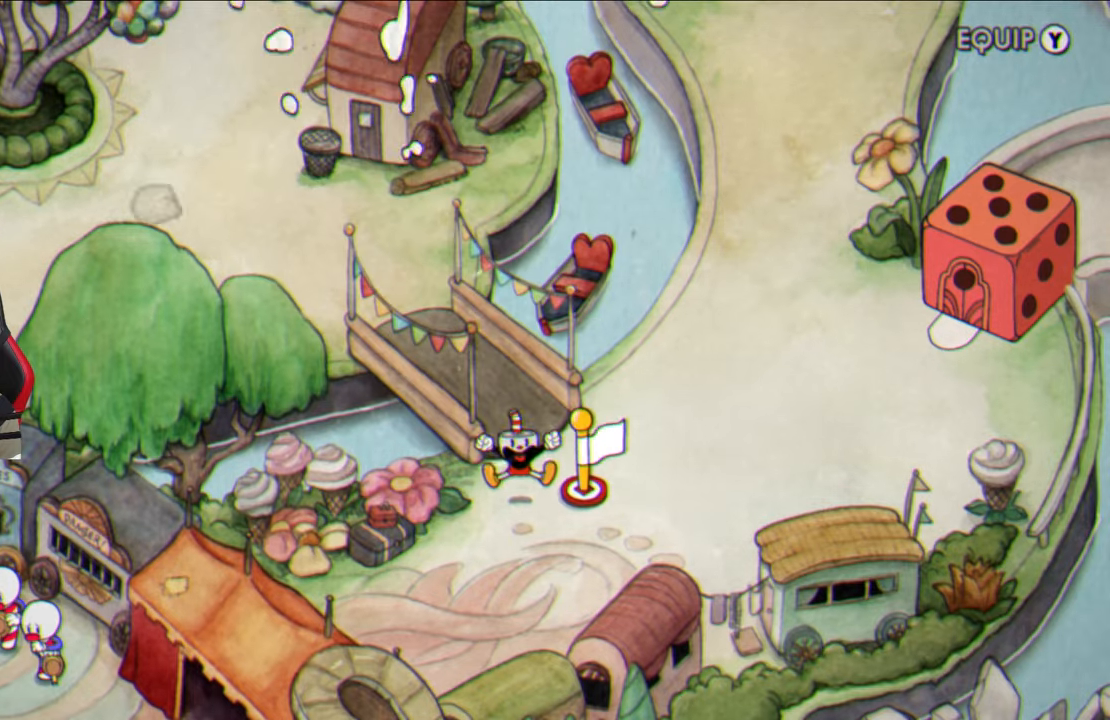
{"buttons": [], "left_stick": "down-left", "right_stick": "center", "events": []}
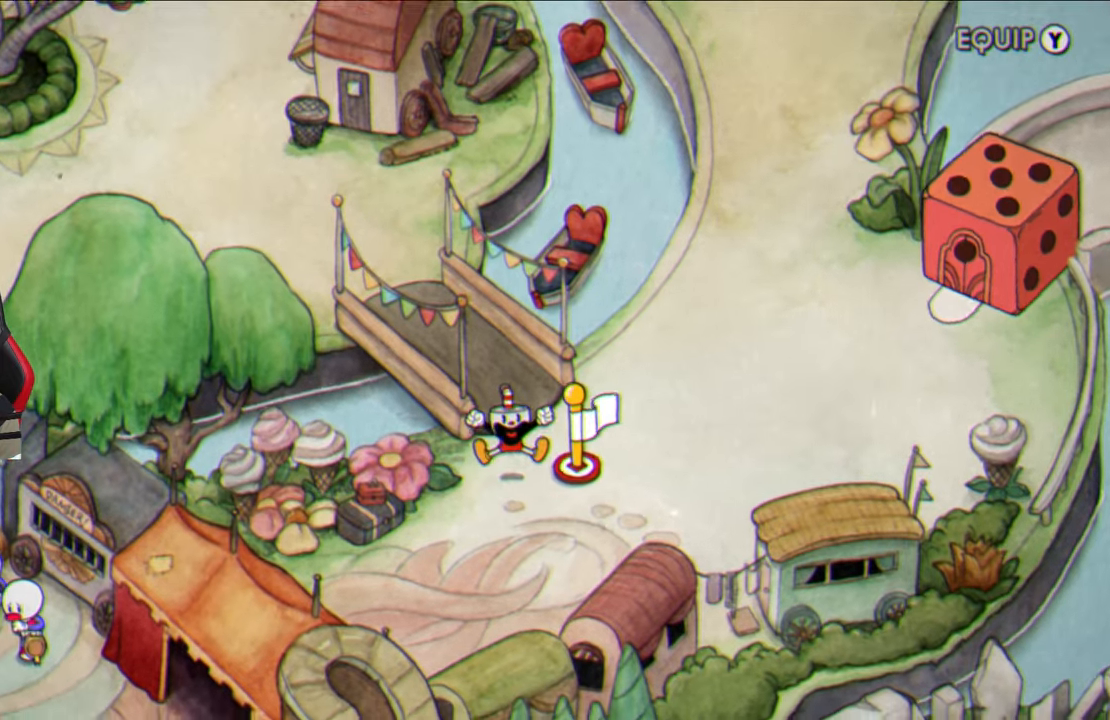
{"buttons": [], "left_stick": "down-left", "right_stick": "center", "events": []}
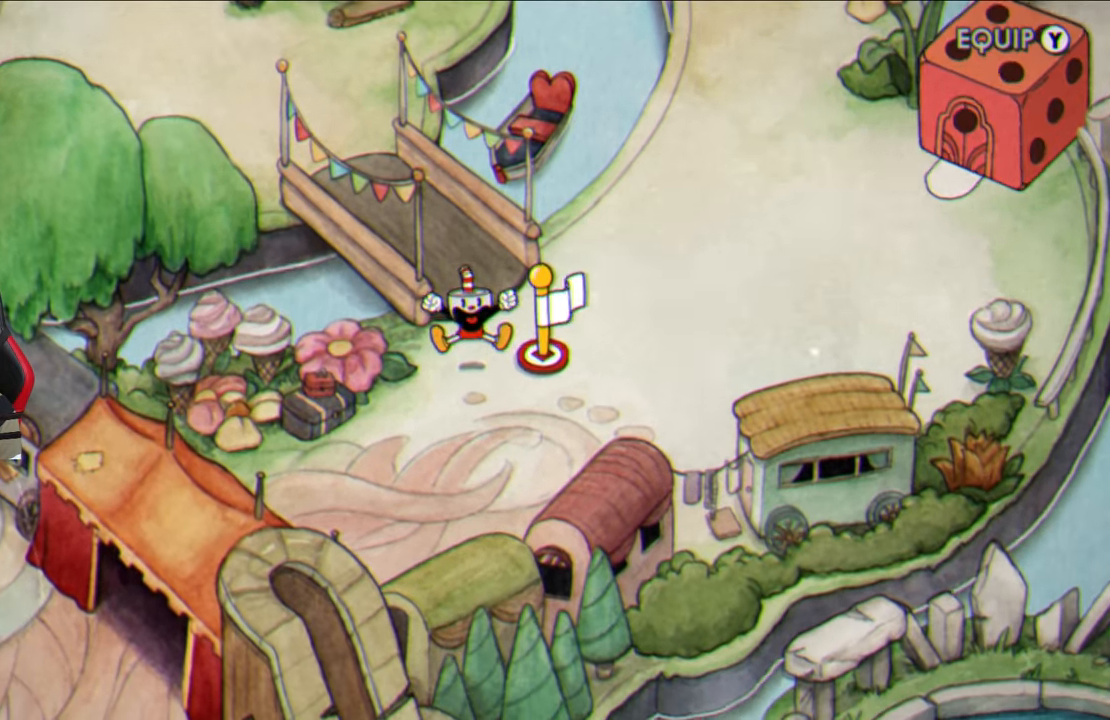
{"buttons": [], "left_stick": "down-left", "right_stick": "center", "events": []}